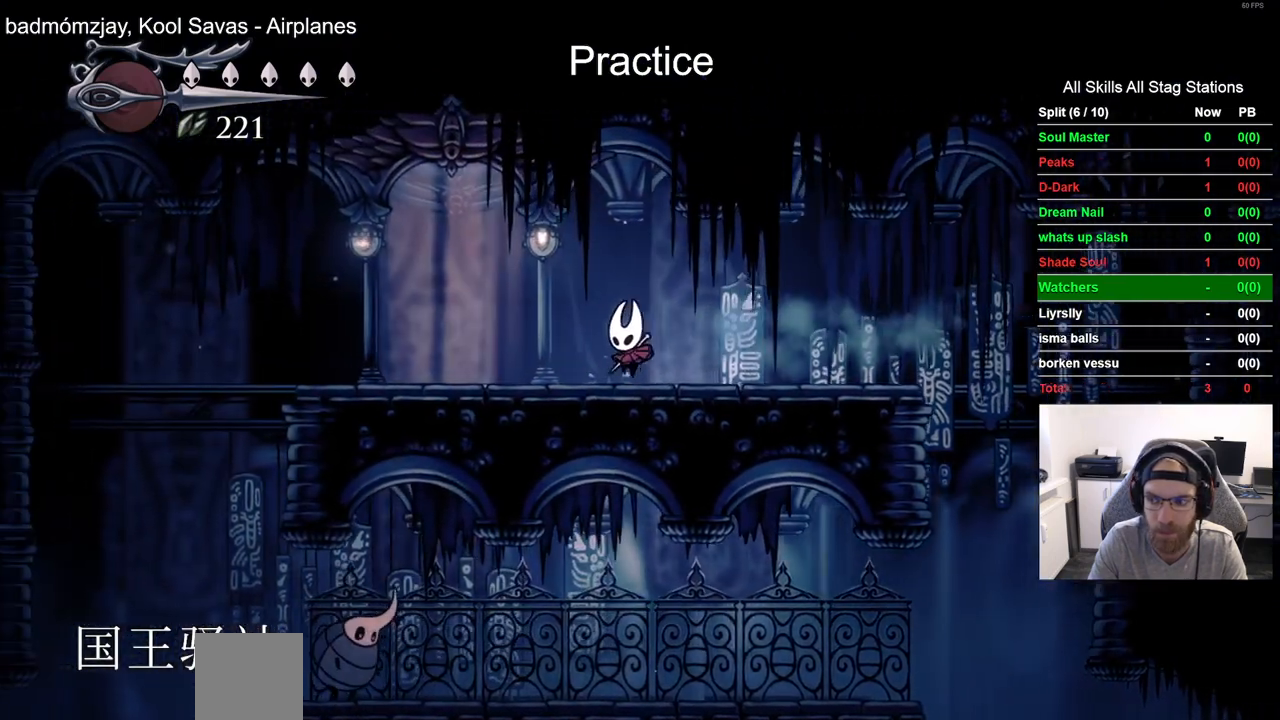
Gameplay with a controller (PlayStation layout); each line is a JSON object with the inputs held at the frame after it. "events" lists button and stick changes between this image and that frame as [ms after this image, input, new state], when the widget could be followed in between.
{"buttons": ["DPAD_LEFT"], "left_stick": "center", "right_stick": "center", "events": [[167, "R2", "down"], [383, "R2", "up"], [467, "CROSS", "up"]]}
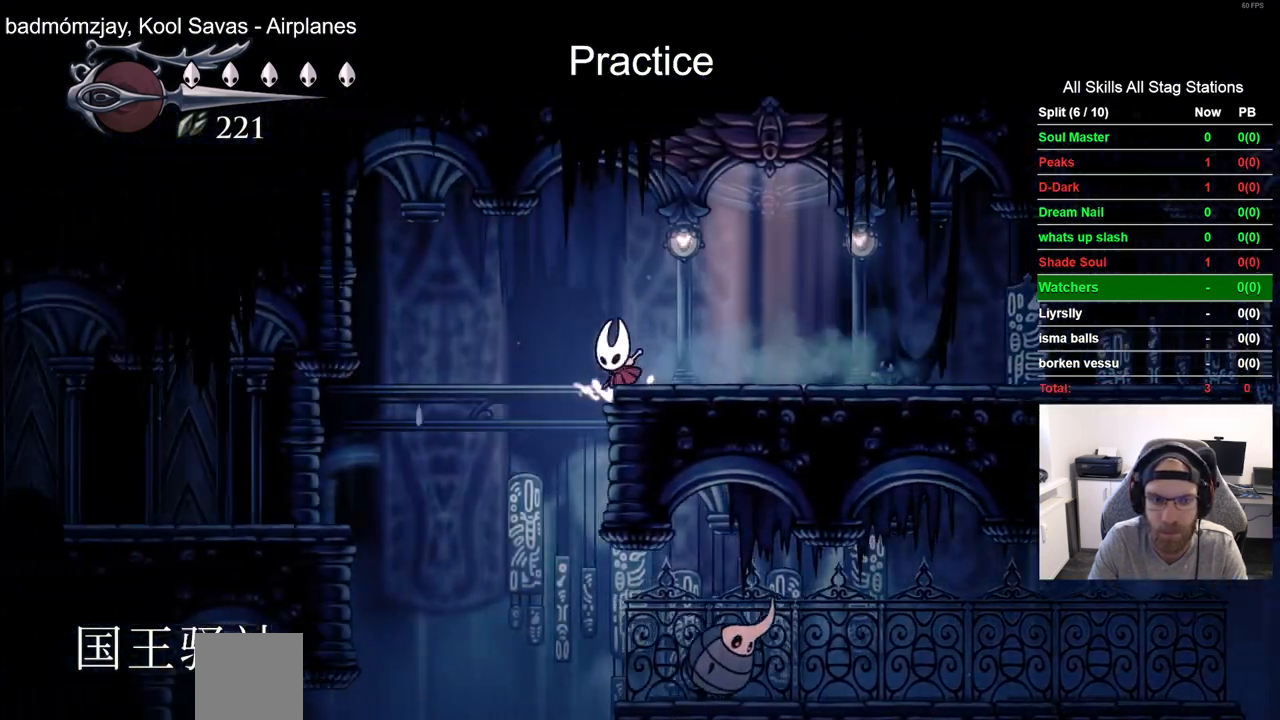
{"buttons": ["CROSS", "DPAD_LEFT"], "left_stick": "center", "right_stick": "center"}
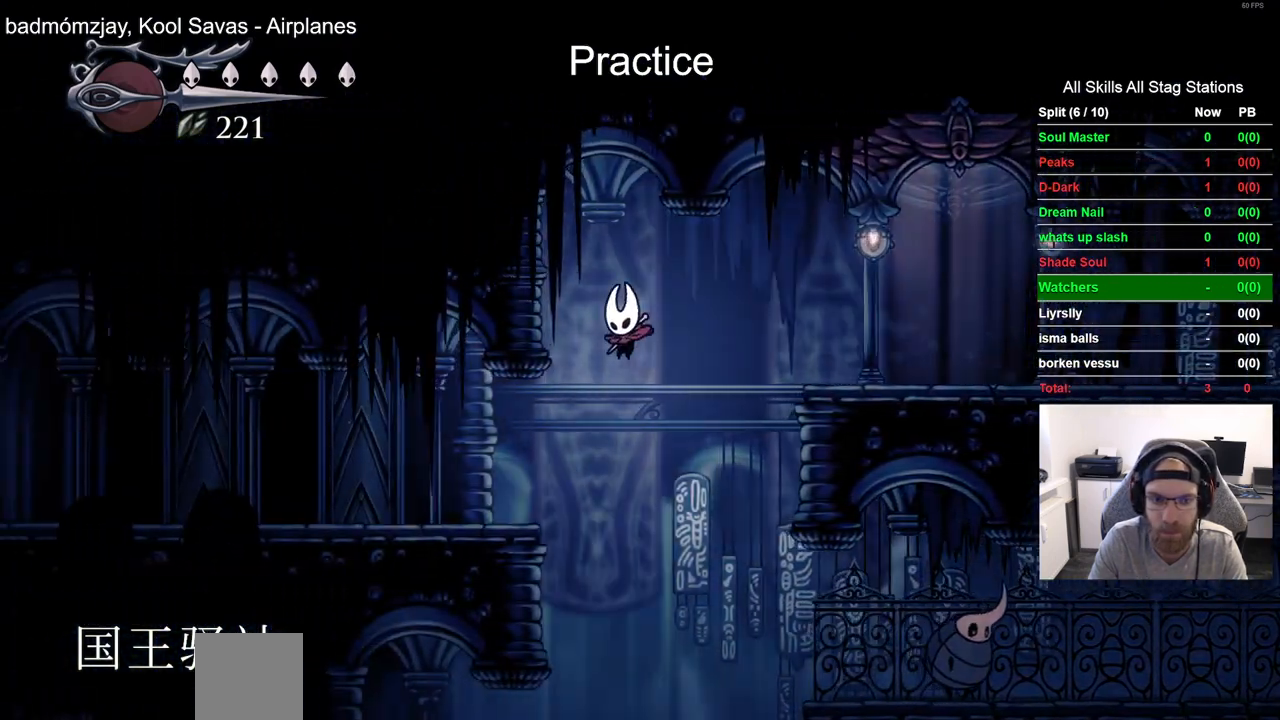
{"buttons": ["CROSS", "DPAD_LEFT"], "left_stick": "center", "right_stick": "center", "events": [[67, "R2", "down"], [300, "R2", "up"]]}
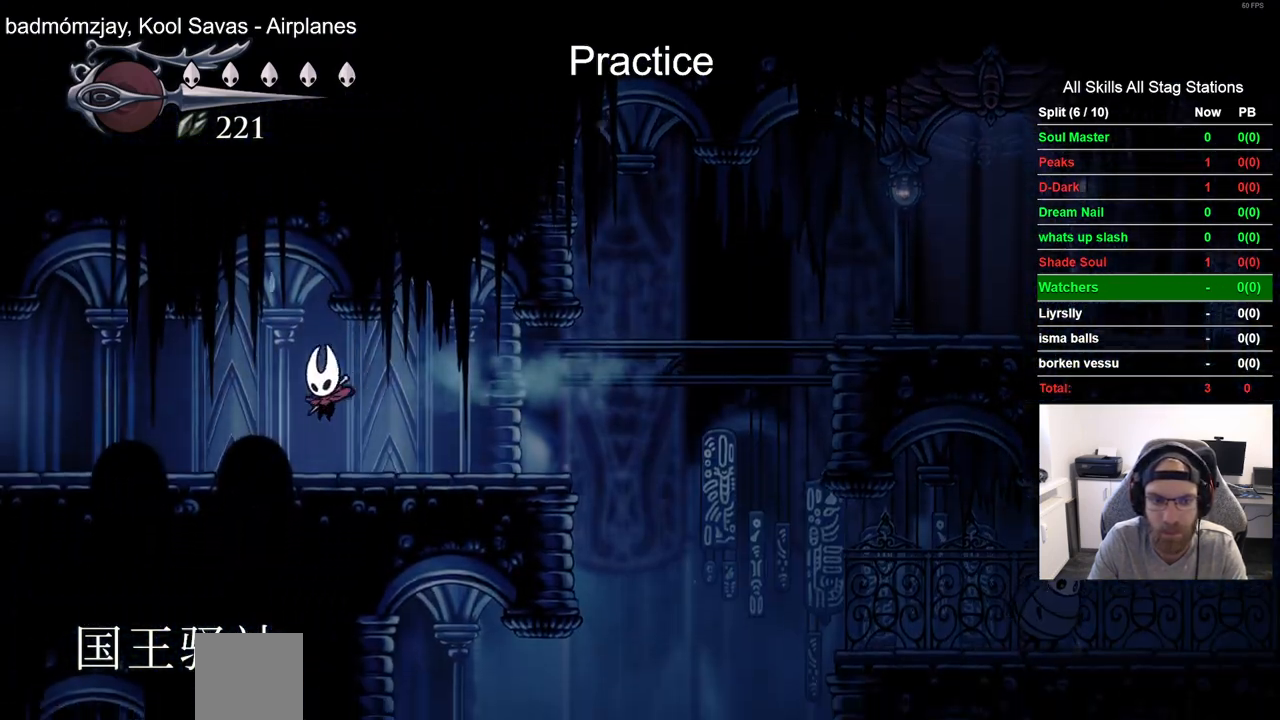
{"buttons": ["CROSS", "DPAD_LEFT"], "left_stick": "center", "right_stick": "center", "events": [[167, "R2", "down"], [383, "R2", "up"]]}
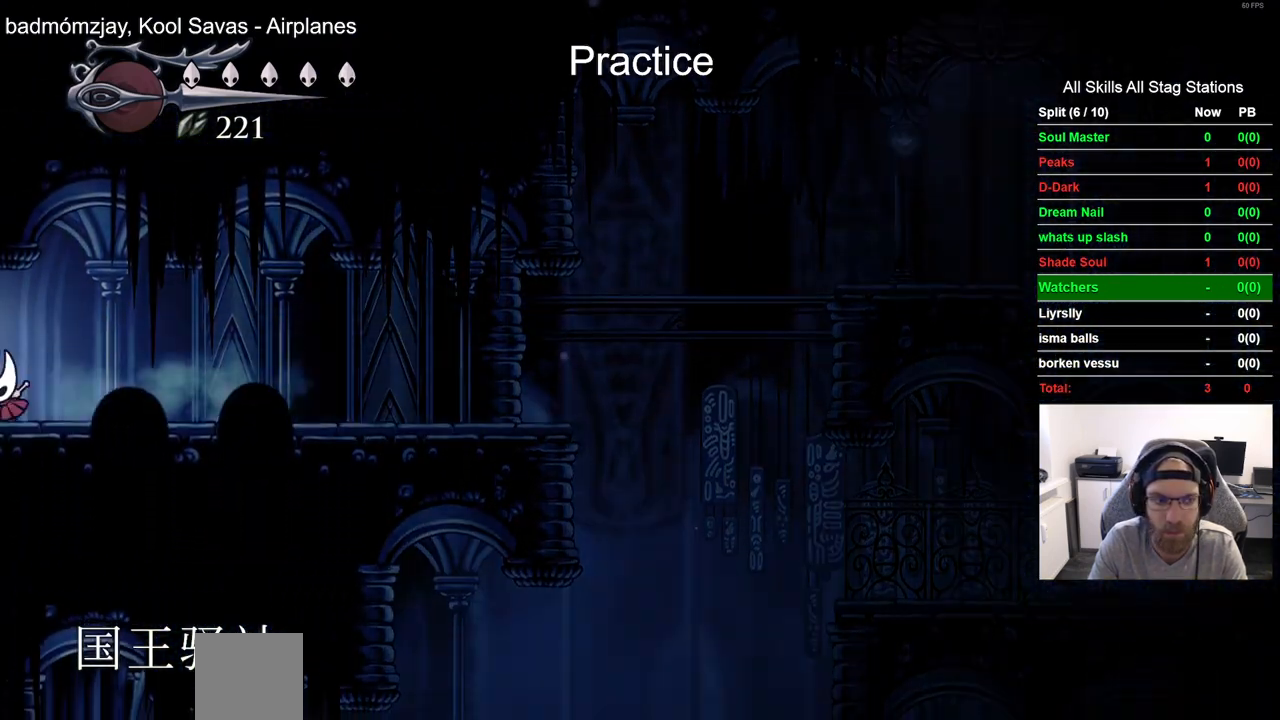
{"buttons": ["DPAD_LEFT"], "left_stick": "center", "right_stick": "center", "events": [[333, "CROSS", "up"]]}
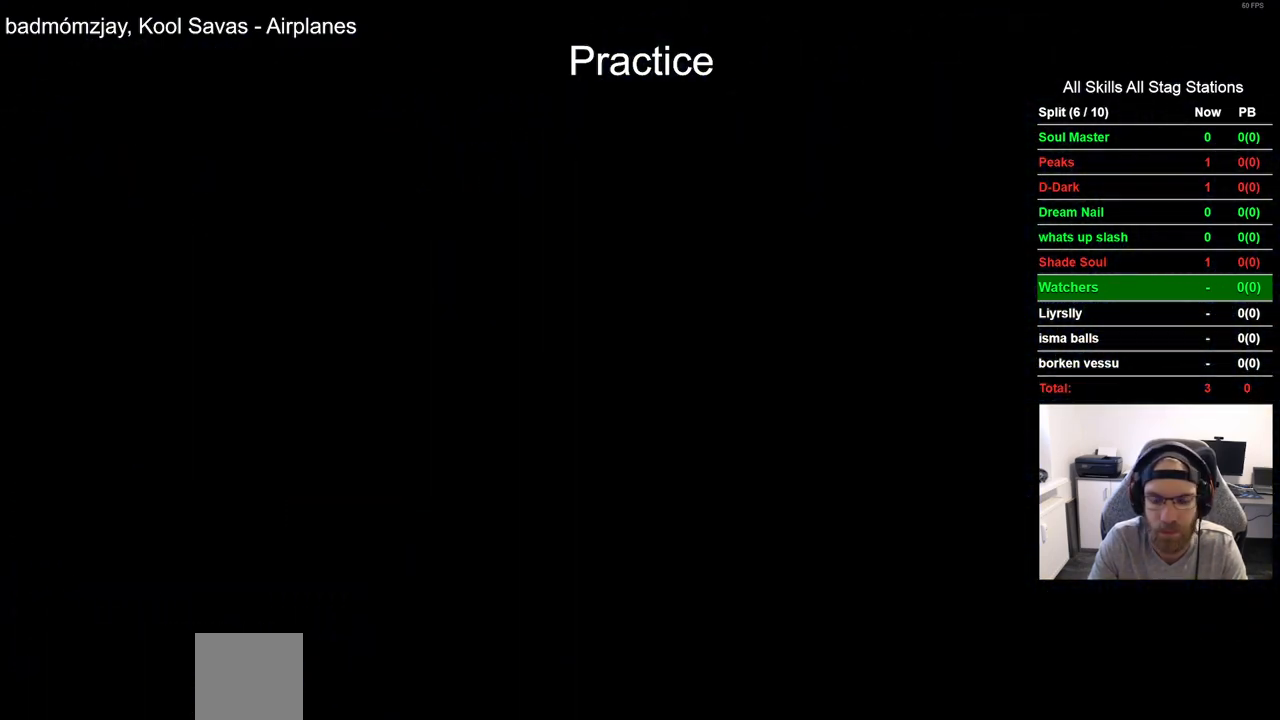
{"buttons": ["DPAD_LEFT"], "left_stick": "center", "right_stick": "center", "events": []}
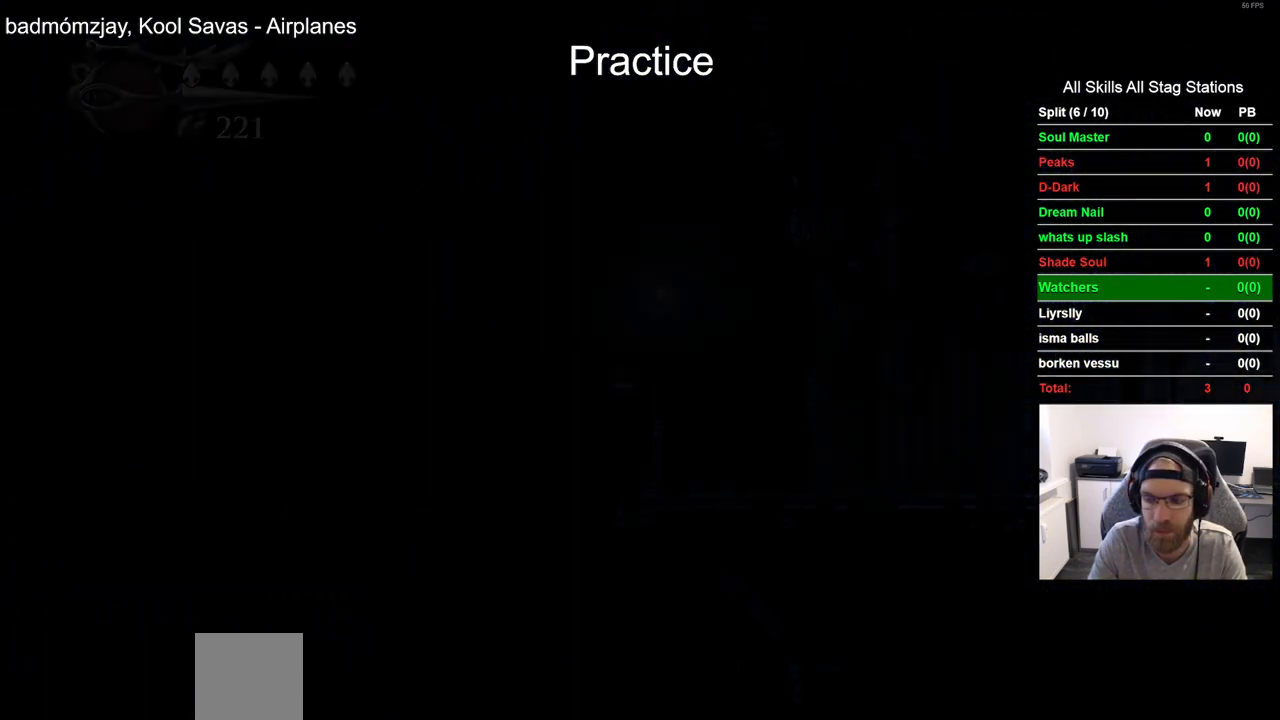
{"buttons": ["DPAD_LEFT"], "left_stick": "center", "right_stick": "center", "events": []}
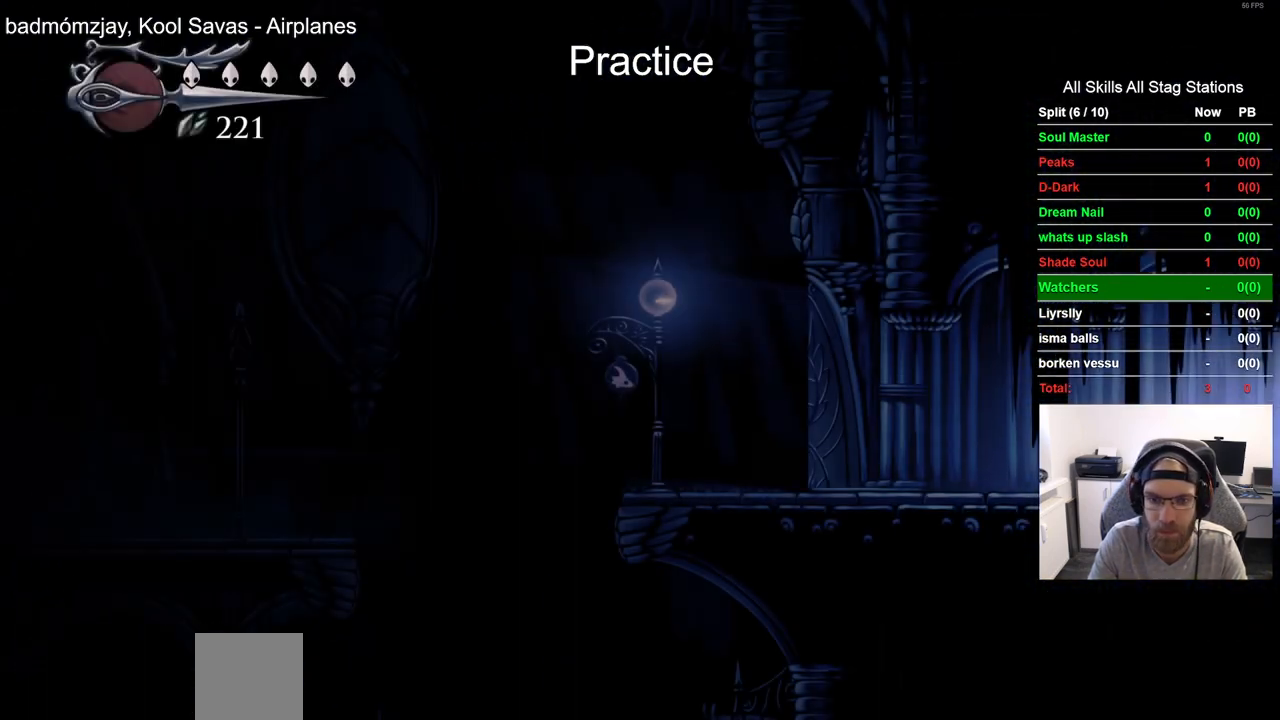
{"buttons": ["CROSS", "DPAD_LEFT"], "left_stick": "center", "right_stick": "center", "events": [[183, "R2", "down"], [400, "R2", "up"], [483, "CROSS", "down"]]}
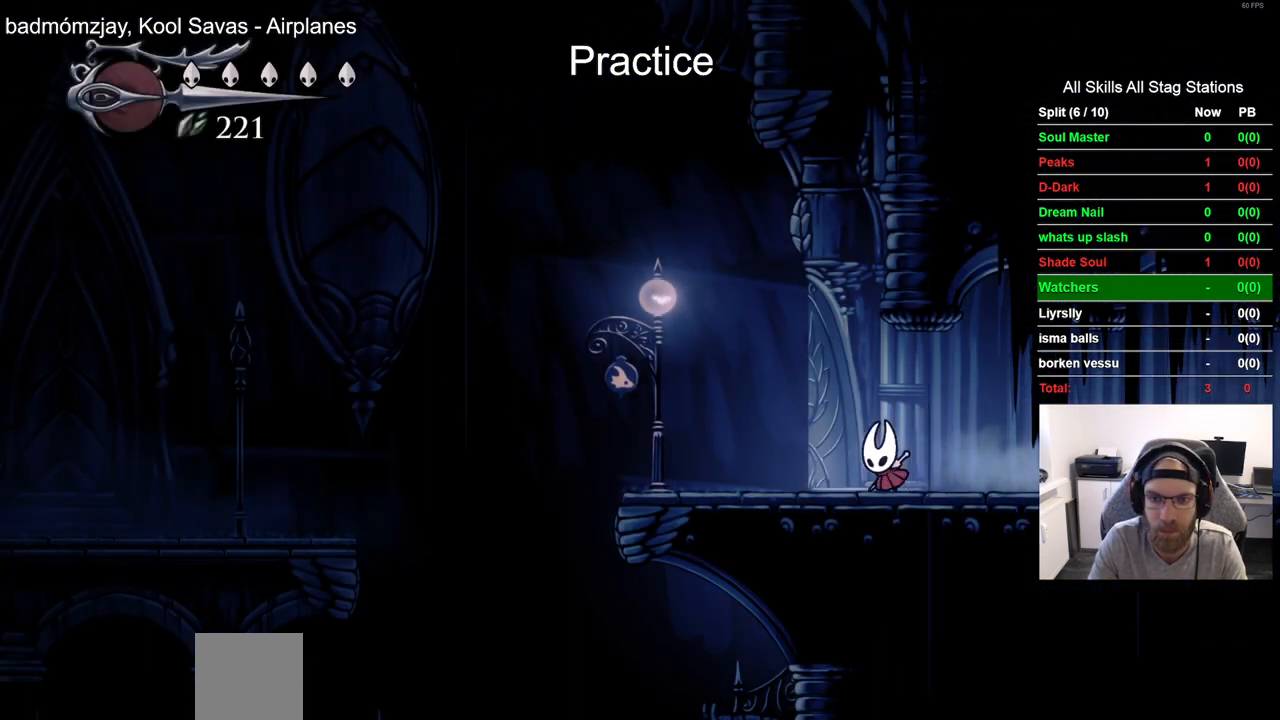
{"buttons": ["CROSS", "DPAD_RIGHT"], "left_stick": "center", "right_stick": "center", "events": [[67, "DPAD_LEFT", "up"], [67, "DPAD_UP", "down"], [117, "DPAD_UP", "up"], [167, "DPAD_RIGHT", "down"], [317, "CROSS", "up"], [400, "CROSS", "down"]]}
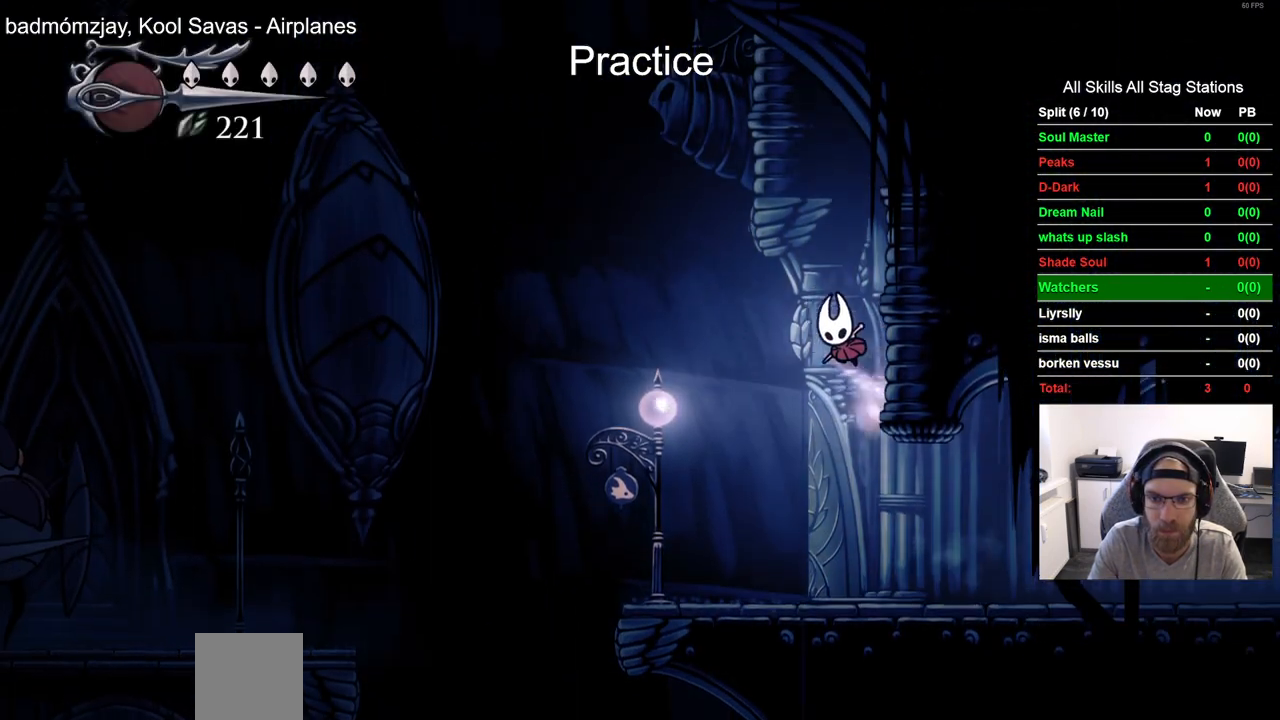
{"buttons": ["L2", "DPAD_RIGHT"], "left_stick": "center", "right_stick": "center", "events": [[167, "CROSS", "up"], [283, "L2", "down"]]}
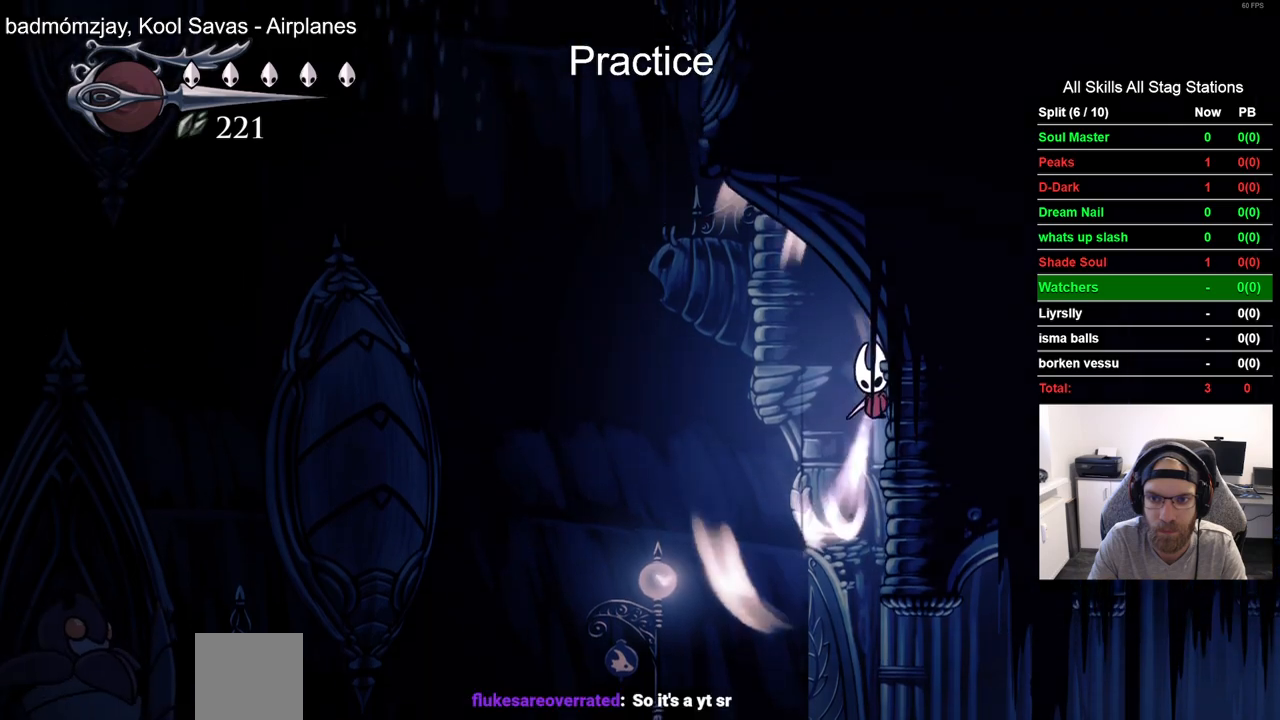
{"buttons": ["L2", "DPAD_RIGHT"], "left_stick": "center", "right_stick": "center", "events": []}
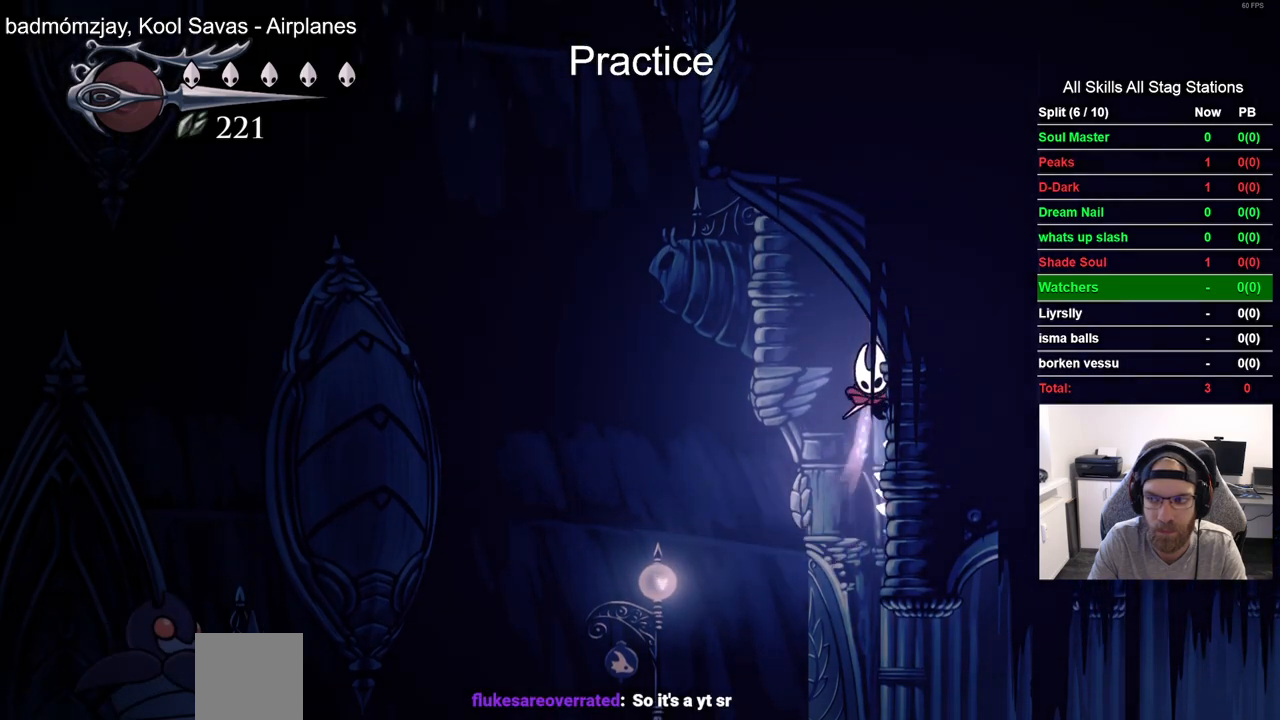
{"buttons": [], "left_stick": "center", "right_stick": "center", "events": [[383, "DPAD_RIGHT", "up"], [417, "L2", "up"]]}
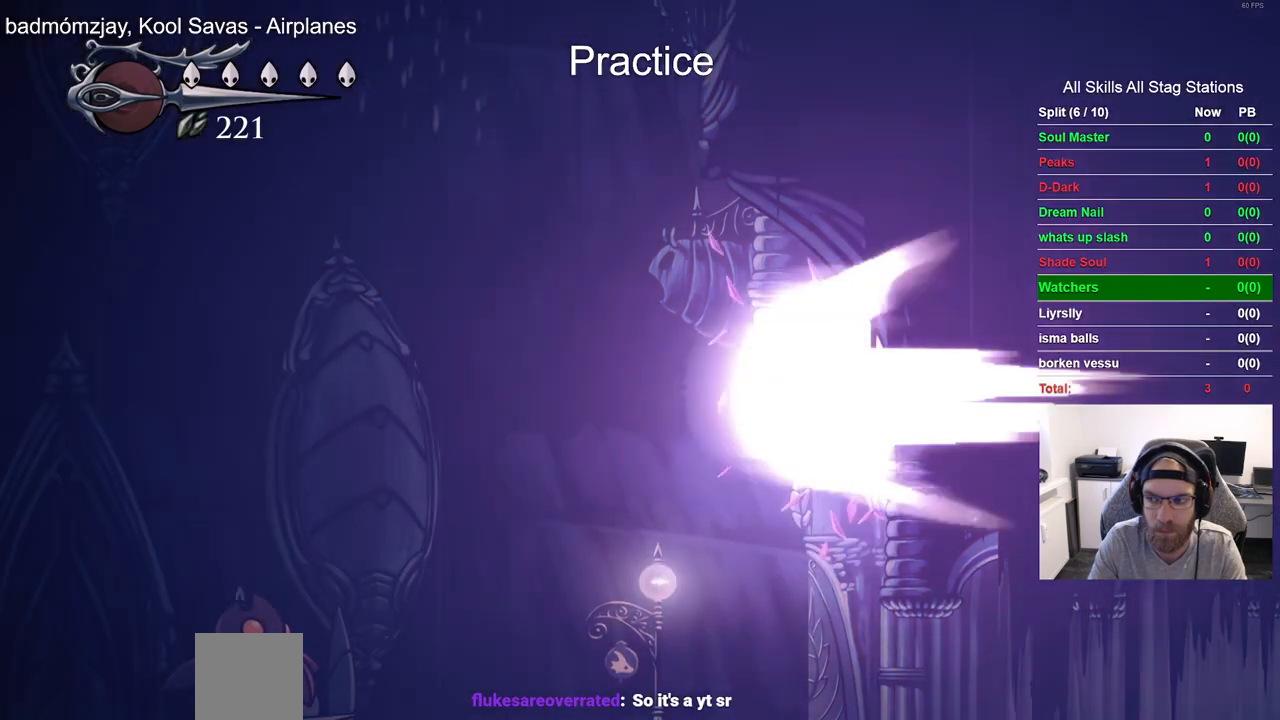
{"buttons": ["DPAD_LEFT"], "left_stick": "center", "right_stick": "center", "events": [[33, "DPAD_LEFT", "down"]]}
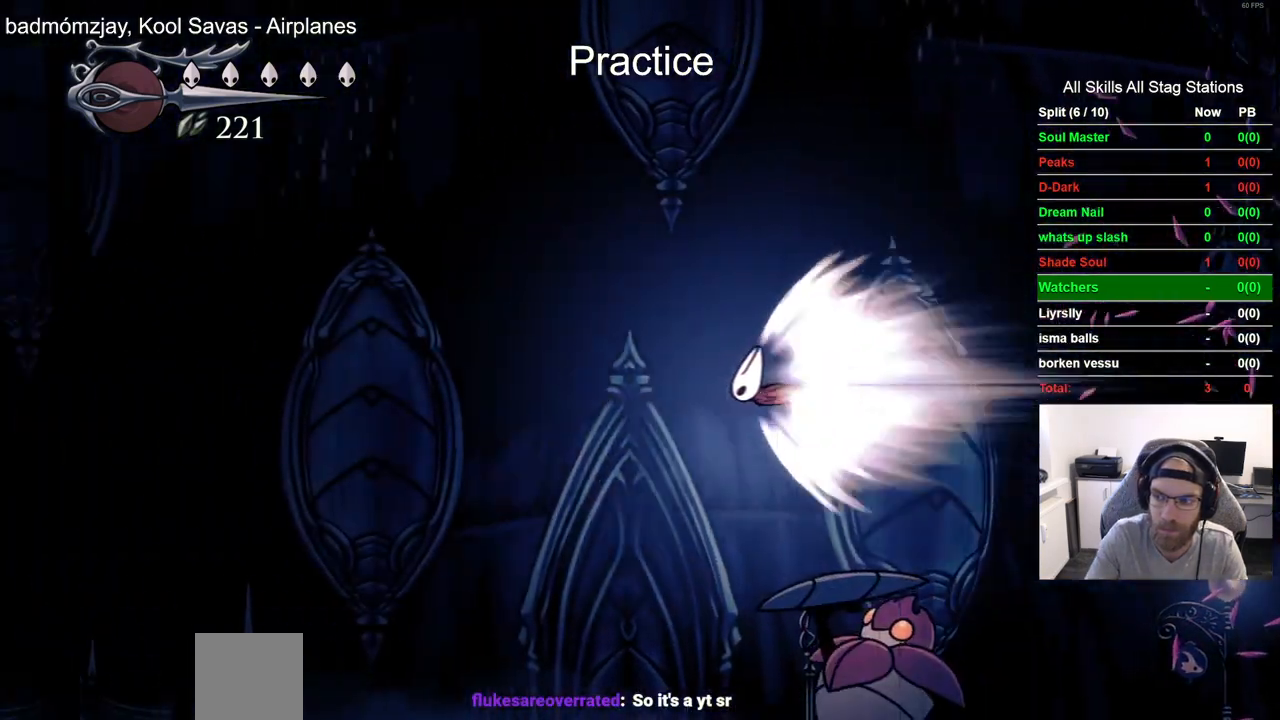
{"buttons": ["DPAD_LEFT"], "left_stick": "center", "right_stick": "center", "events": []}
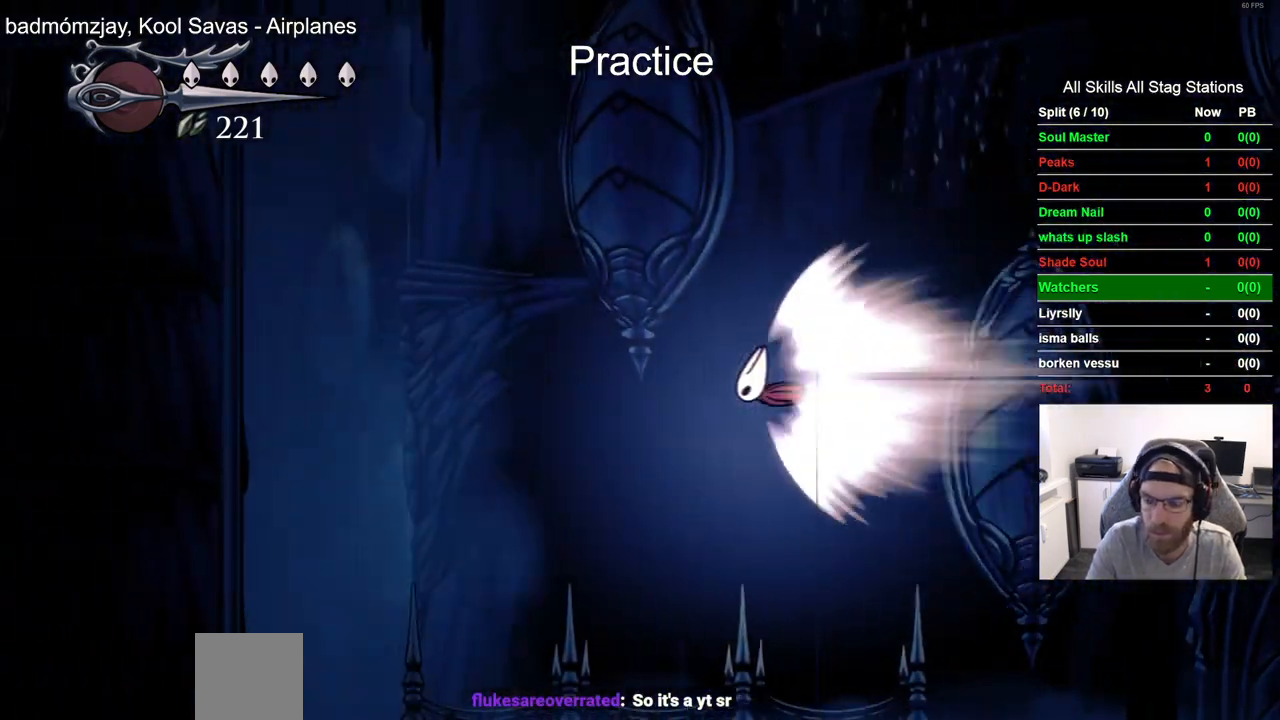
{"buttons": ["DPAD_LEFT"], "left_stick": "center", "right_stick": "center", "events": []}
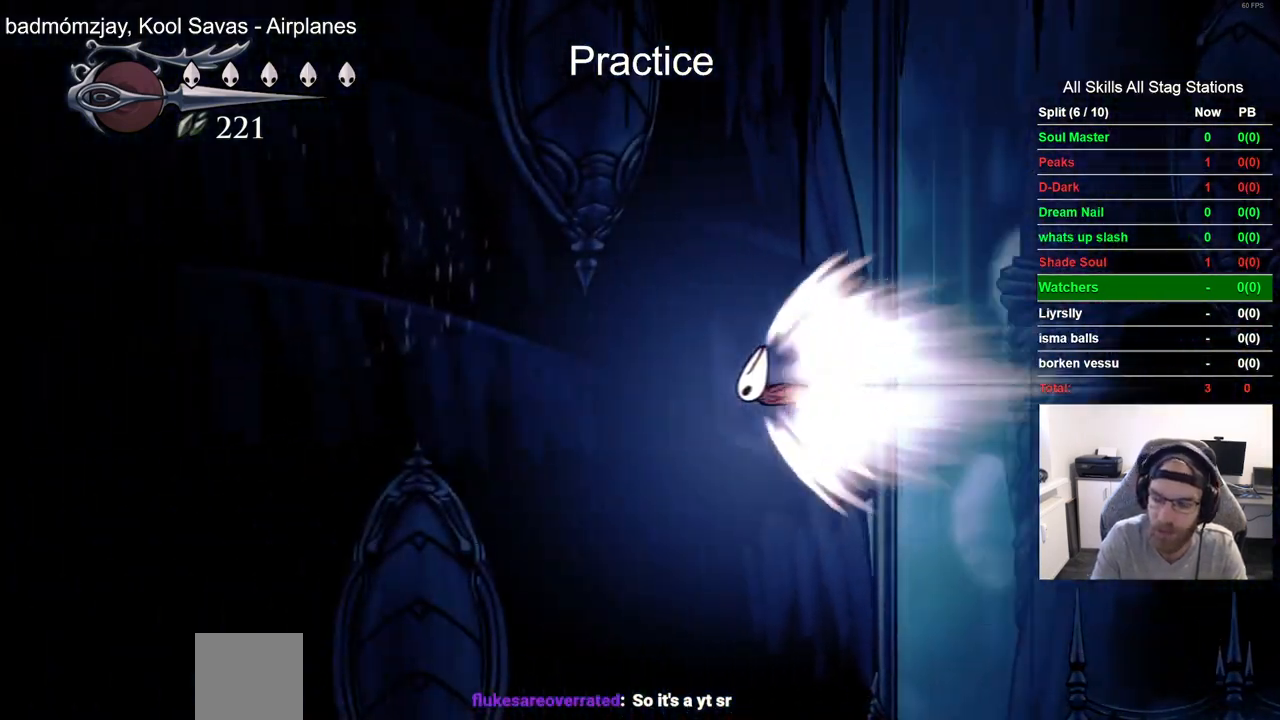
{"buttons": ["DPAD_LEFT"], "left_stick": "center", "right_stick": "center", "events": []}
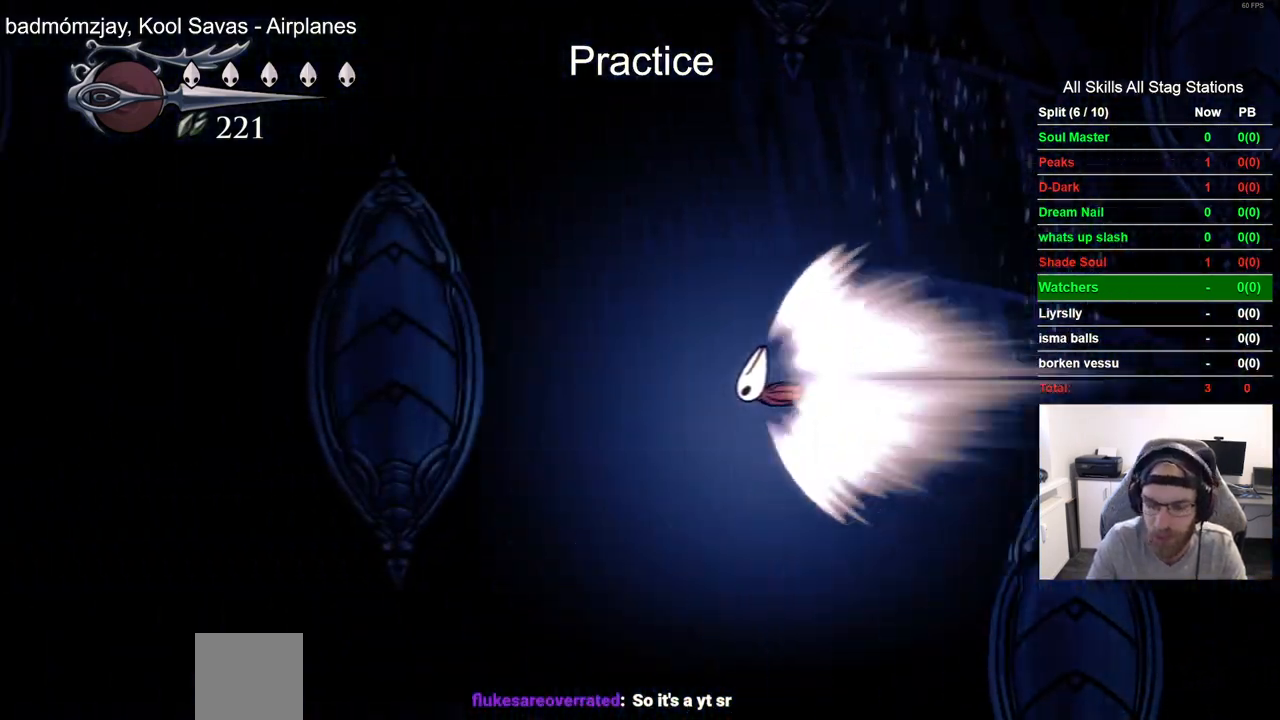
{"buttons": ["DPAD_LEFT"], "left_stick": "center", "right_stick": "center", "events": []}
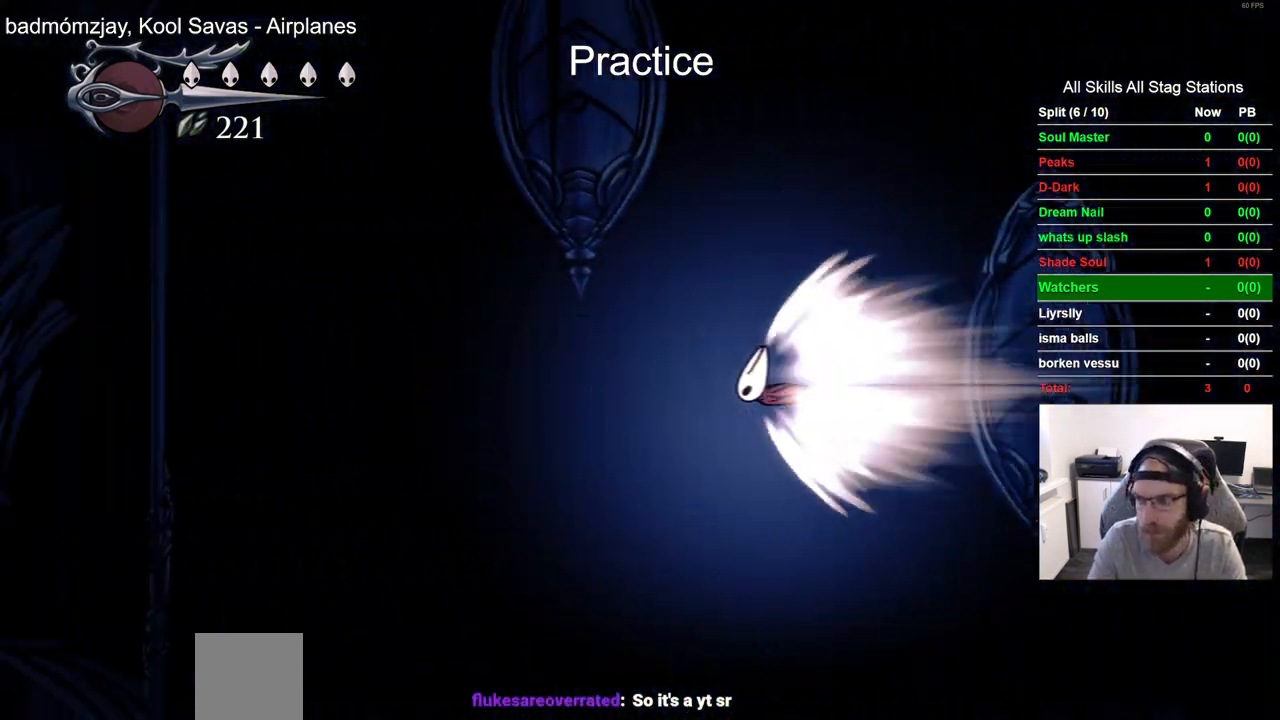
{"buttons": ["DPAD_LEFT"], "left_stick": "center", "right_stick": "center", "events": []}
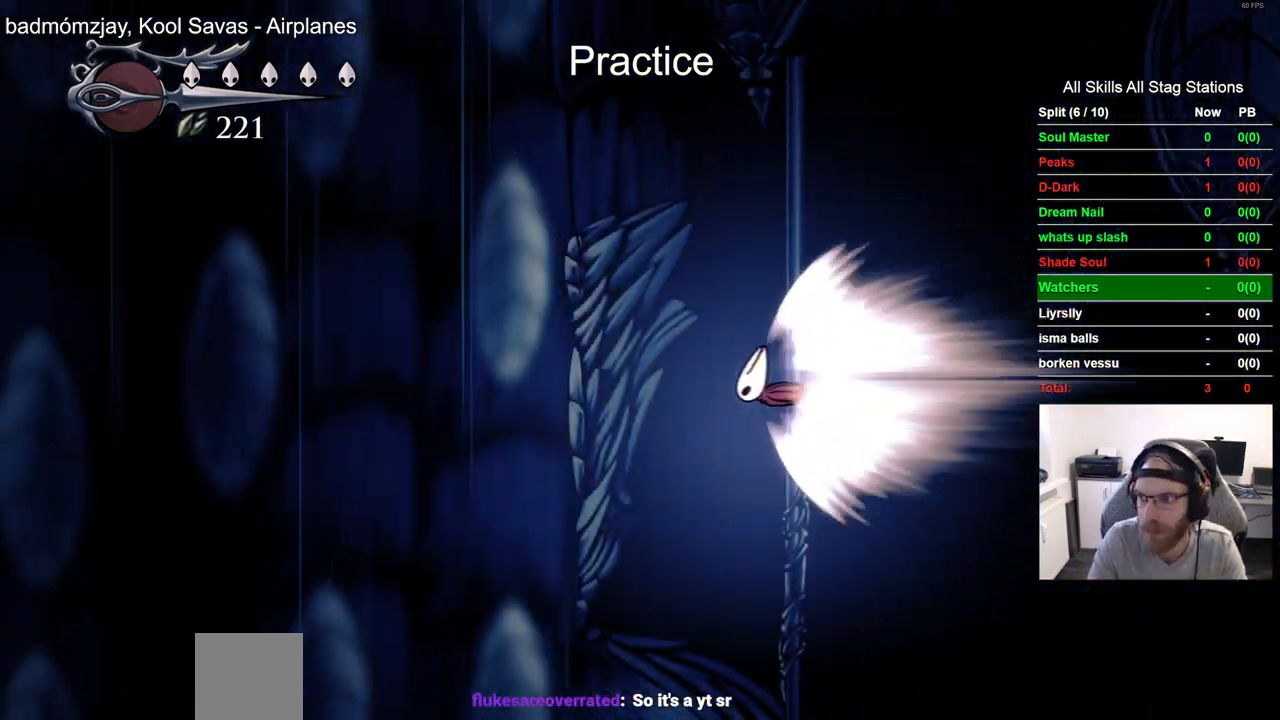
{"buttons": ["DPAD_LEFT"], "left_stick": "center", "right_stick": "center", "events": []}
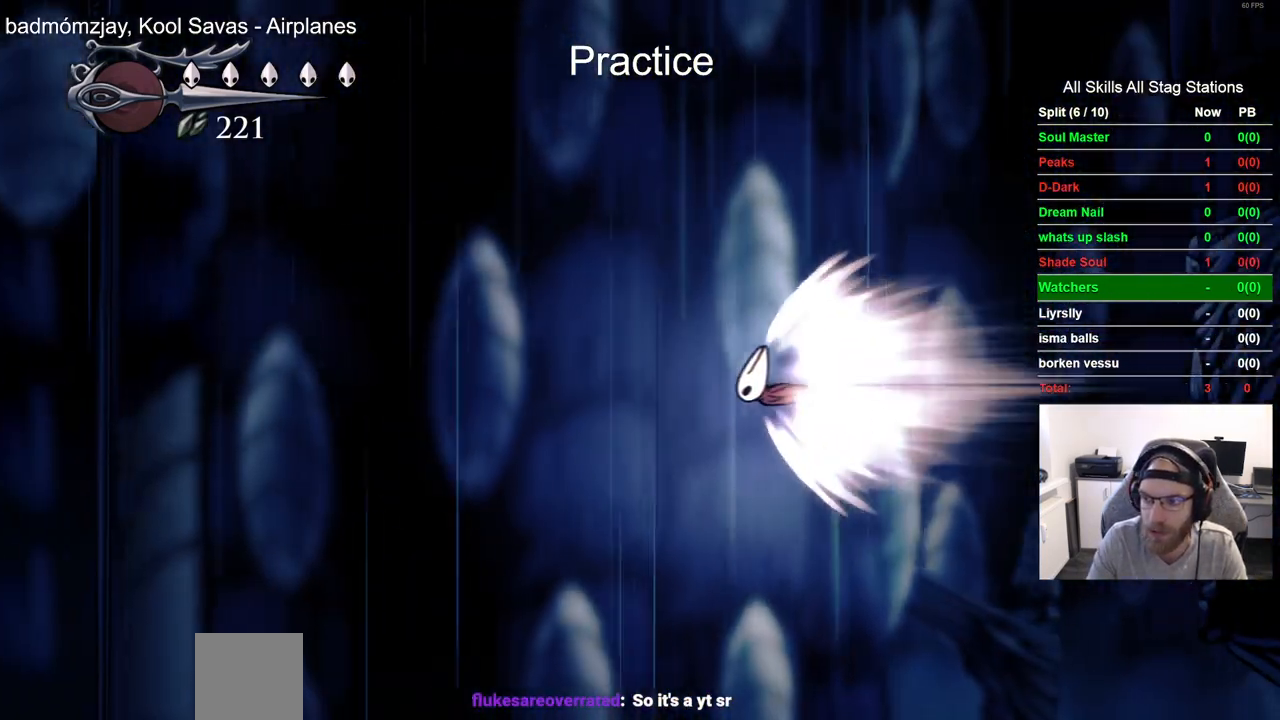
{"buttons": ["DPAD_LEFT"], "left_stick": "center", "right_stick": "center", "events": []}
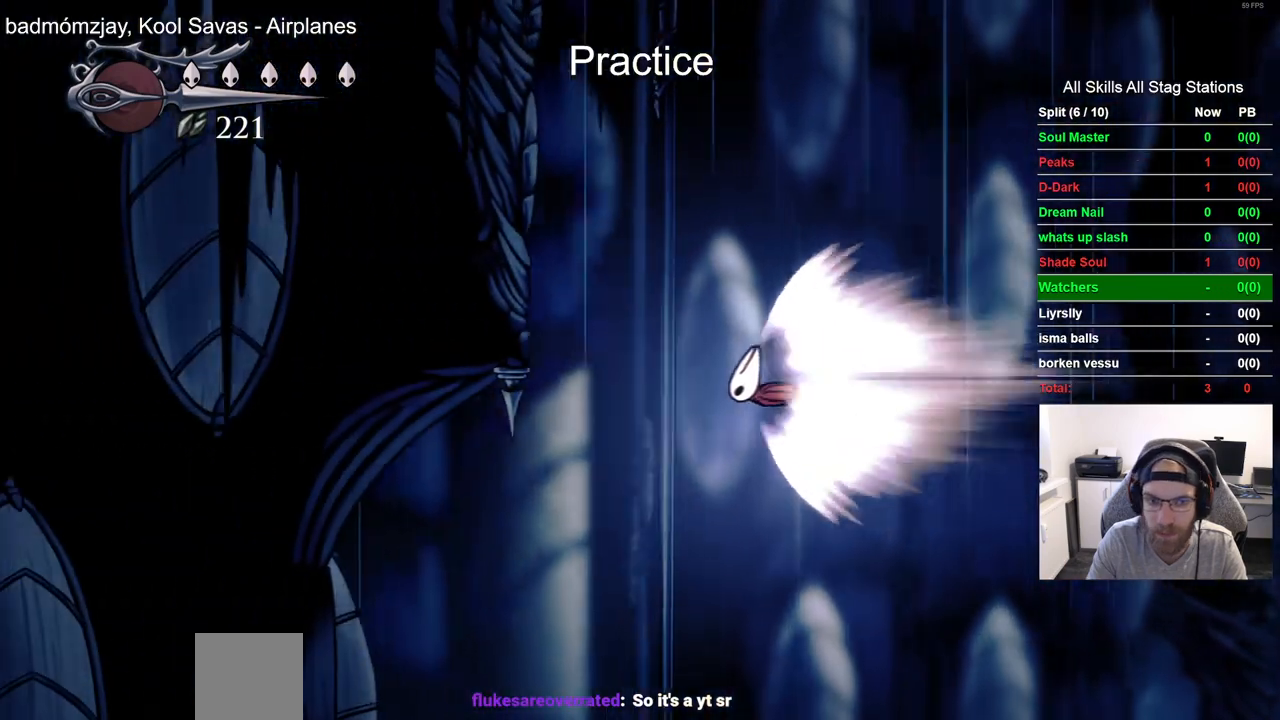
{"buttons": [], "left_stick": "center", "right_stick": "center"}
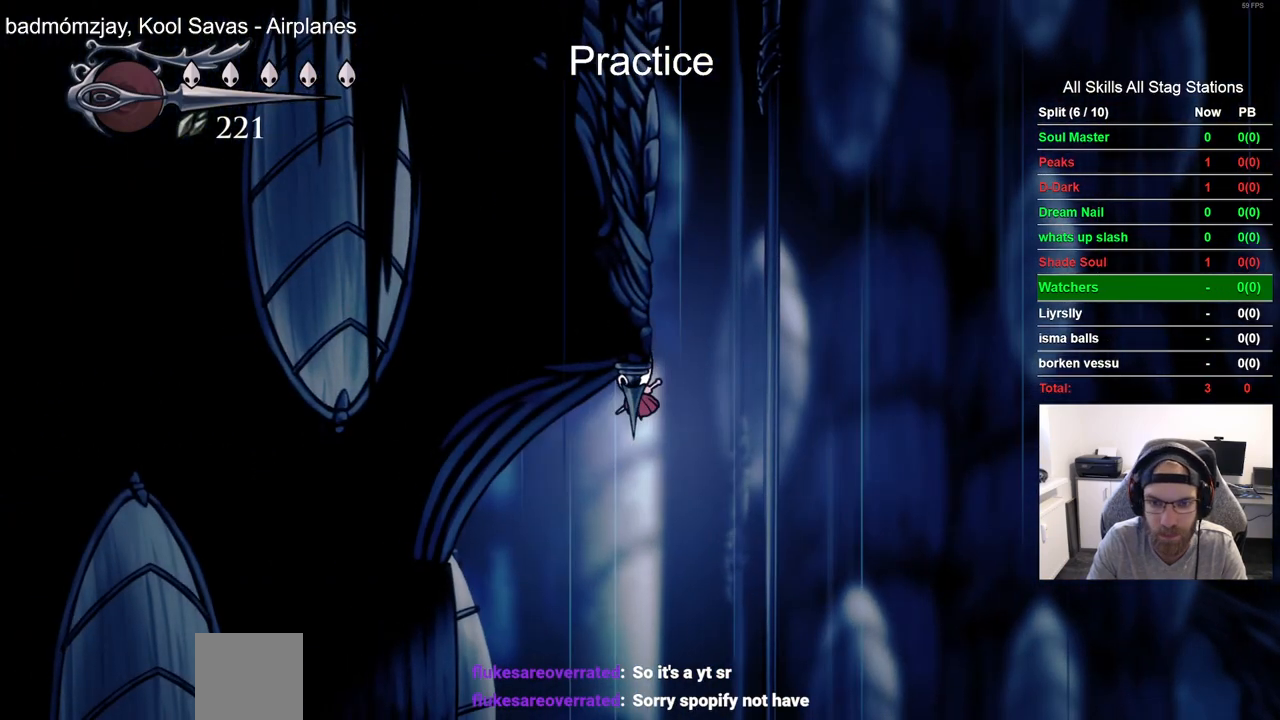
{"buttons": ["DPAD_LEFT"], "left_stick": "center", "right_stick": "center", "events": [[383, "DPAD_LEFT", "down"]]}
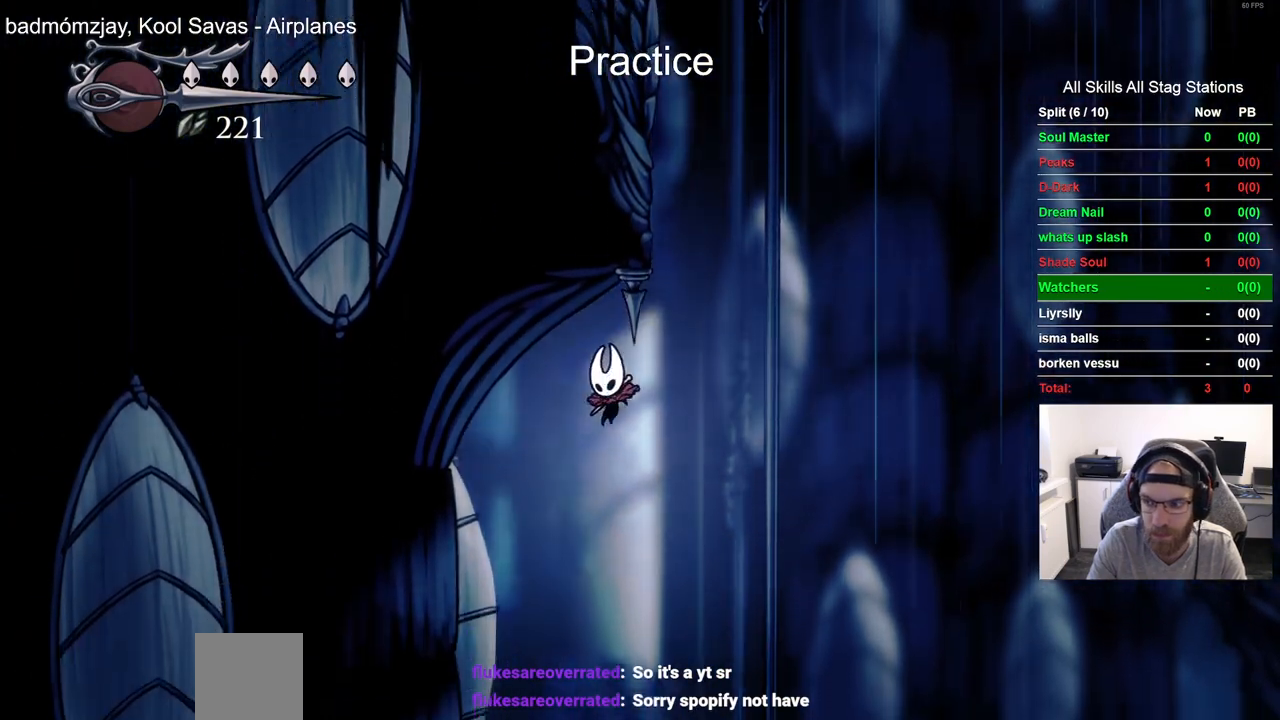
{"buttons": [], "left_stick": "center", "right_stick": "center", "events": [[83, "DPAD_LEFT", "up"]]}
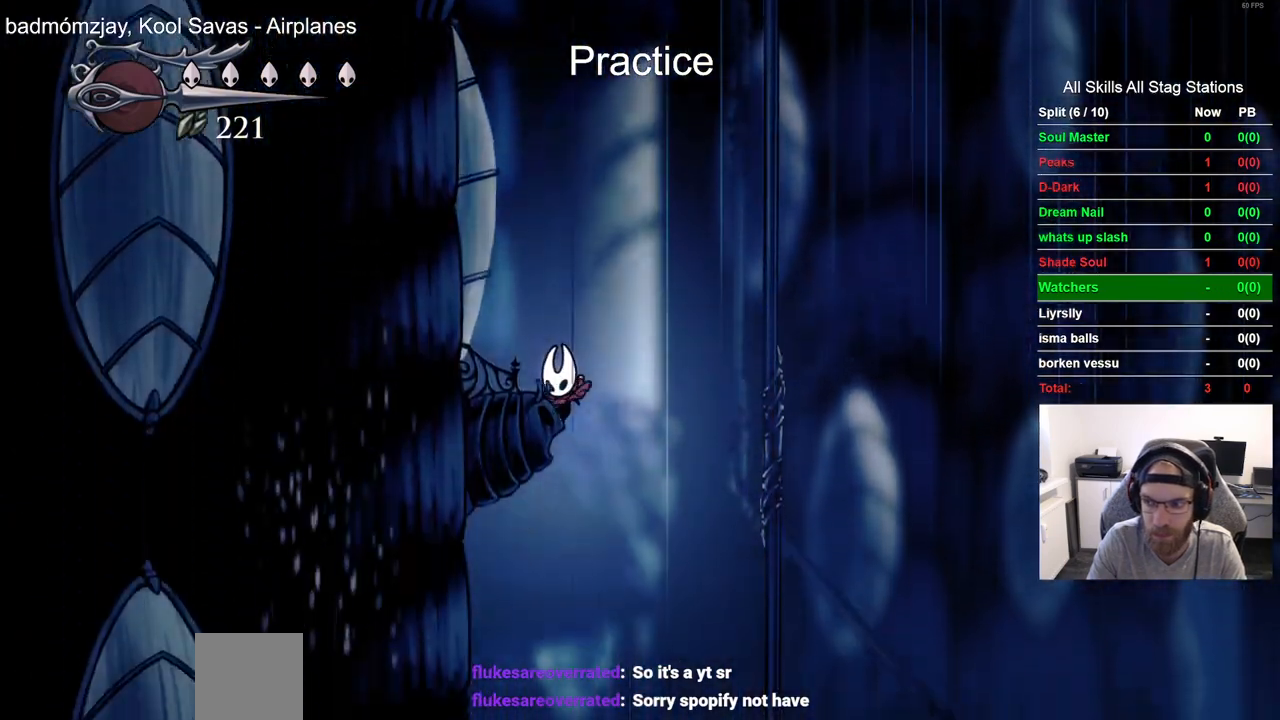
{"buttons": [], "left_stick": "center", "right_stick": "center", "events": [[217, "DPAD_LEFT", "down"], [383, "DPAD_LEFT", "up"]]}
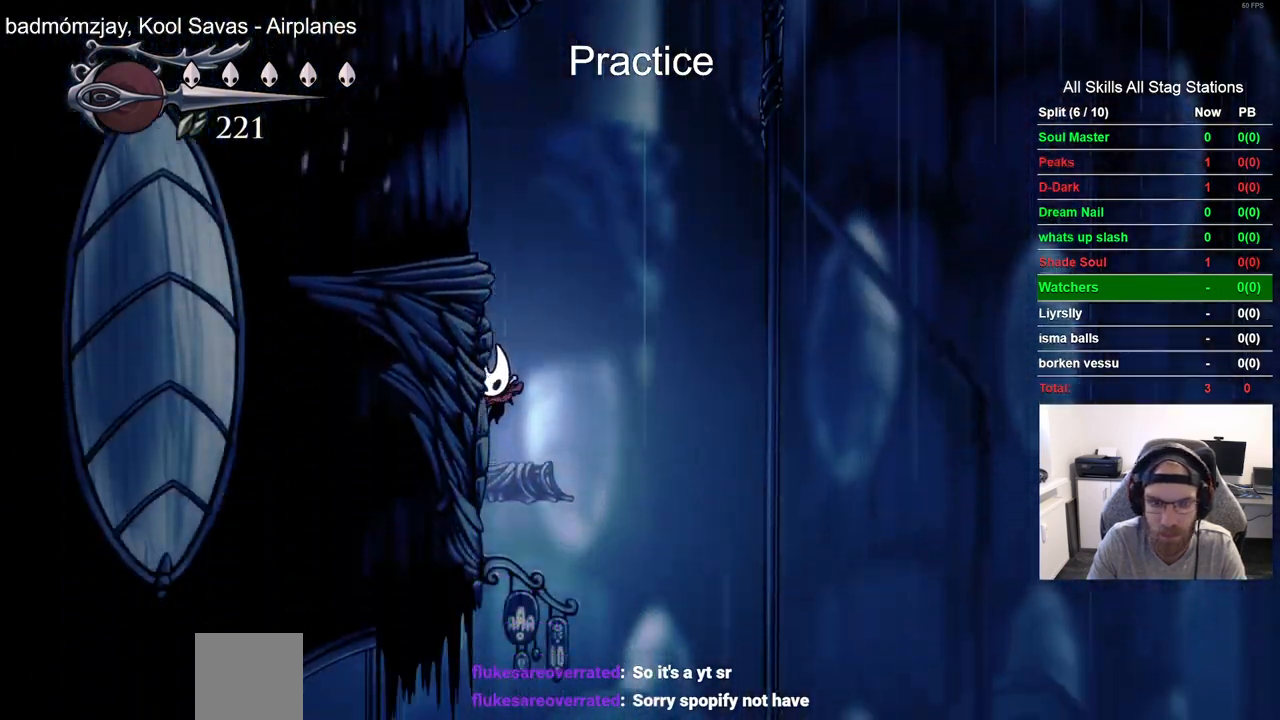
{"buttons": ["DPAD_LEFT"], "left_stick": "center", "right_stick": "center", "events": [[183, "DPAD_LEFT", "down"]]}
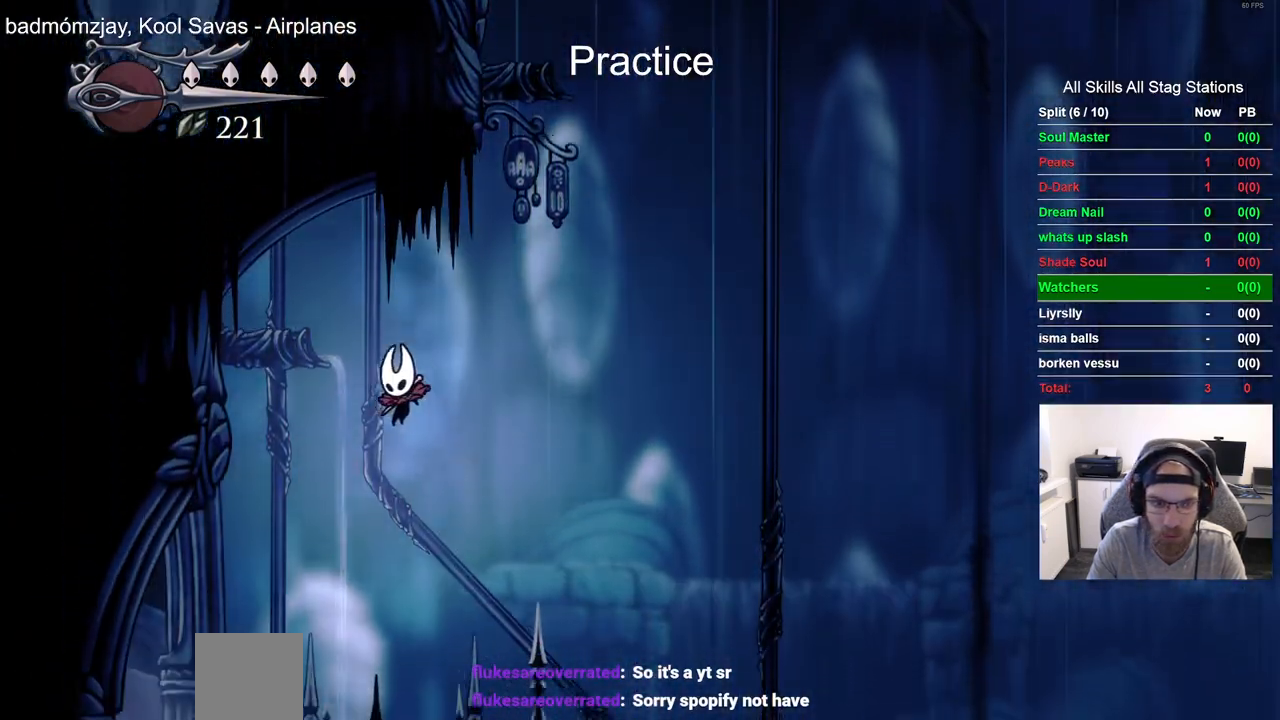
{"buttons": ["DPAD_LEFT"], "left_stick": "center", "right_stick": "center", "events": [[183, "R2", "down"], [400, "R2", "up"]]}
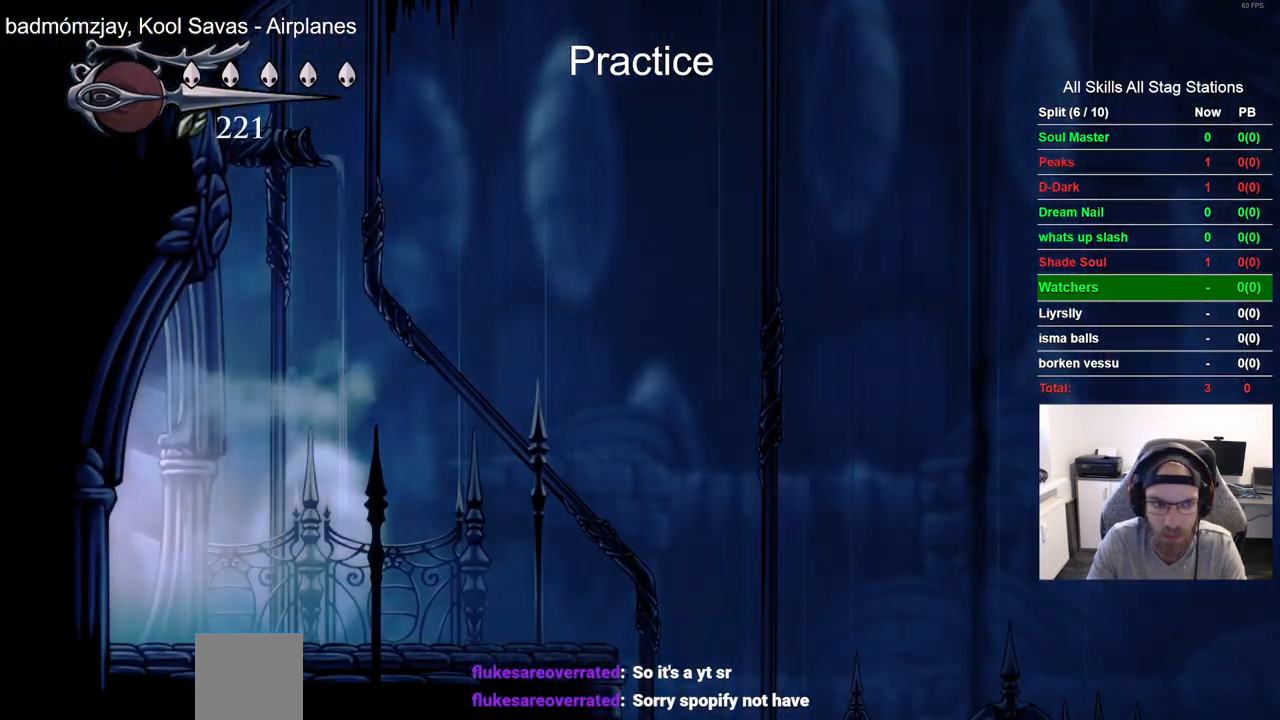
{"buttons": ["DPAD_LEFT"], "left_stick": "center", "right_stick": "center", "events": []}